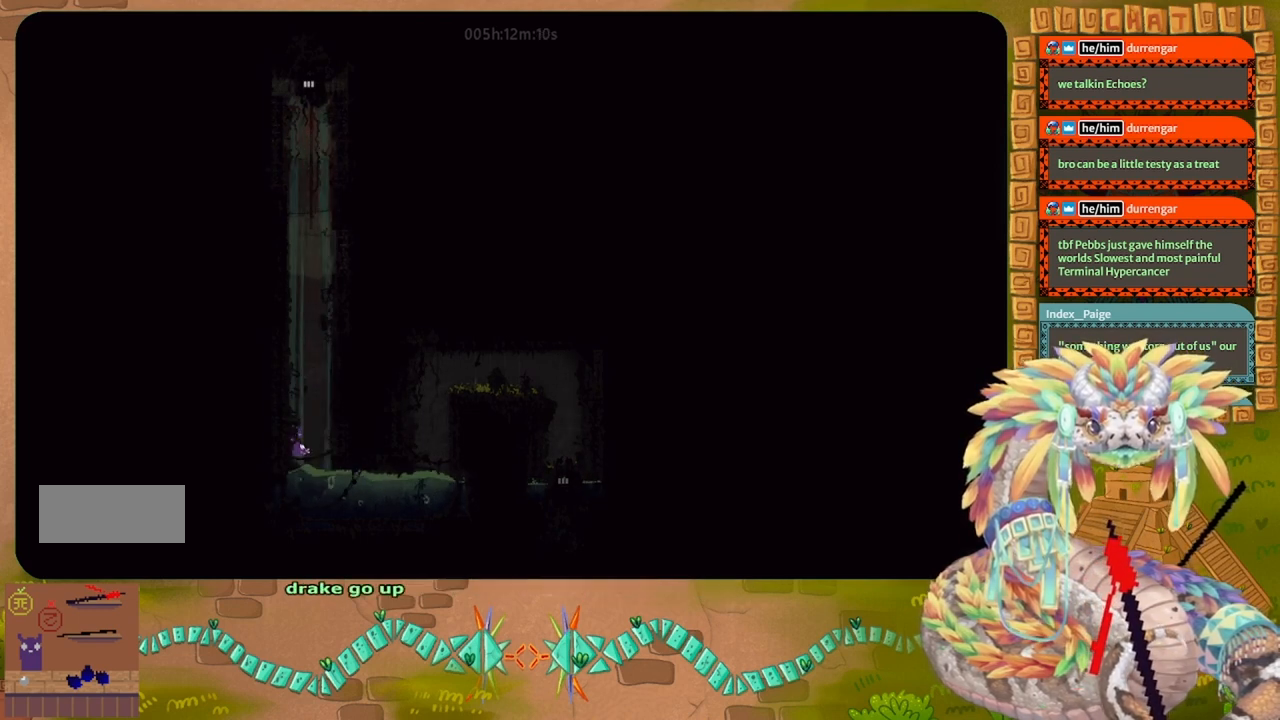
Gameplay with keyboard and mouse; each line is a JSON object with the keys held at the frame after it. "events" lists presses ("down") and releases ("up") of "down", "g", "j", "left", "r", "right", "t" and "up" between this image and that frame as [ms after this image, input, new state], when the widget could be followed in between. No other keys are recorded. Mouse buttons are not recorded. Not read: mouse_move.
{"keys": ["j", "left", "up"], "events": [[267, "j", "up"], [333, "j", "down"], [333, "left", "down"], [333, "right", "up"]]}
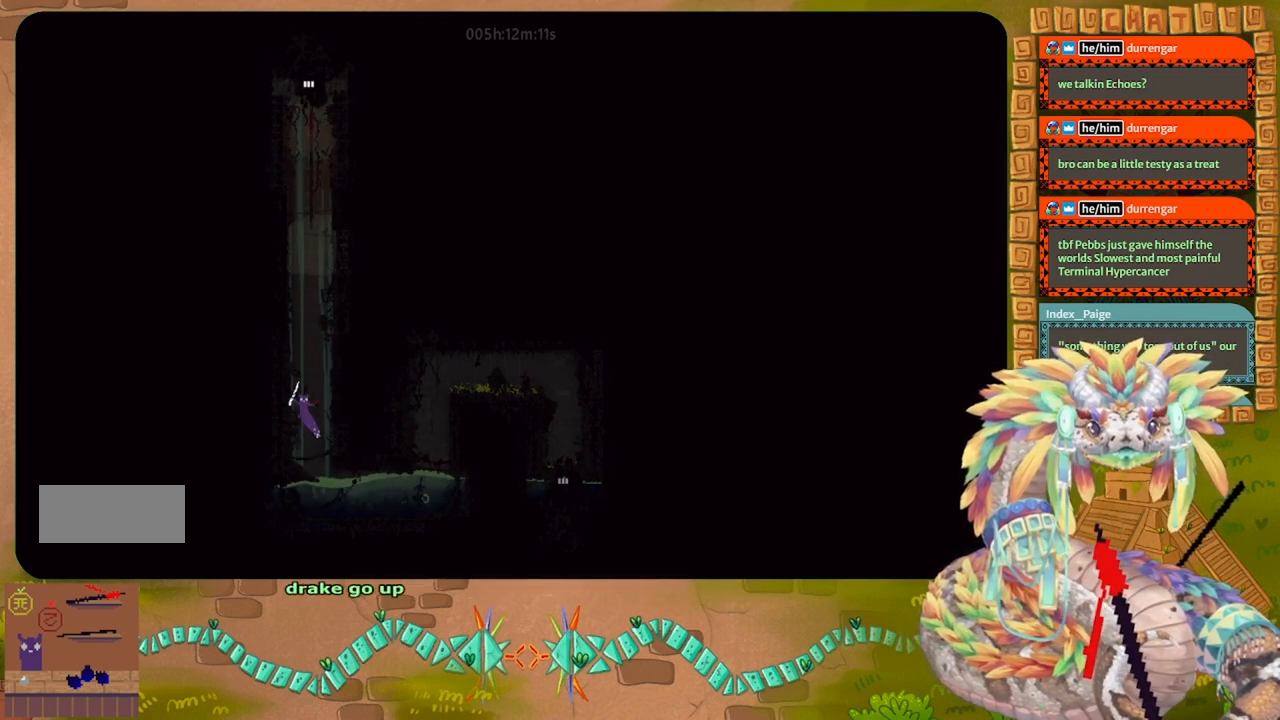
{"keys": ["right", "up"], "events": [[100, "j", "up"], [167, "left", "up"], [167, "right", "down"], [200, "j", "down"], [500, "j", "up"]]}
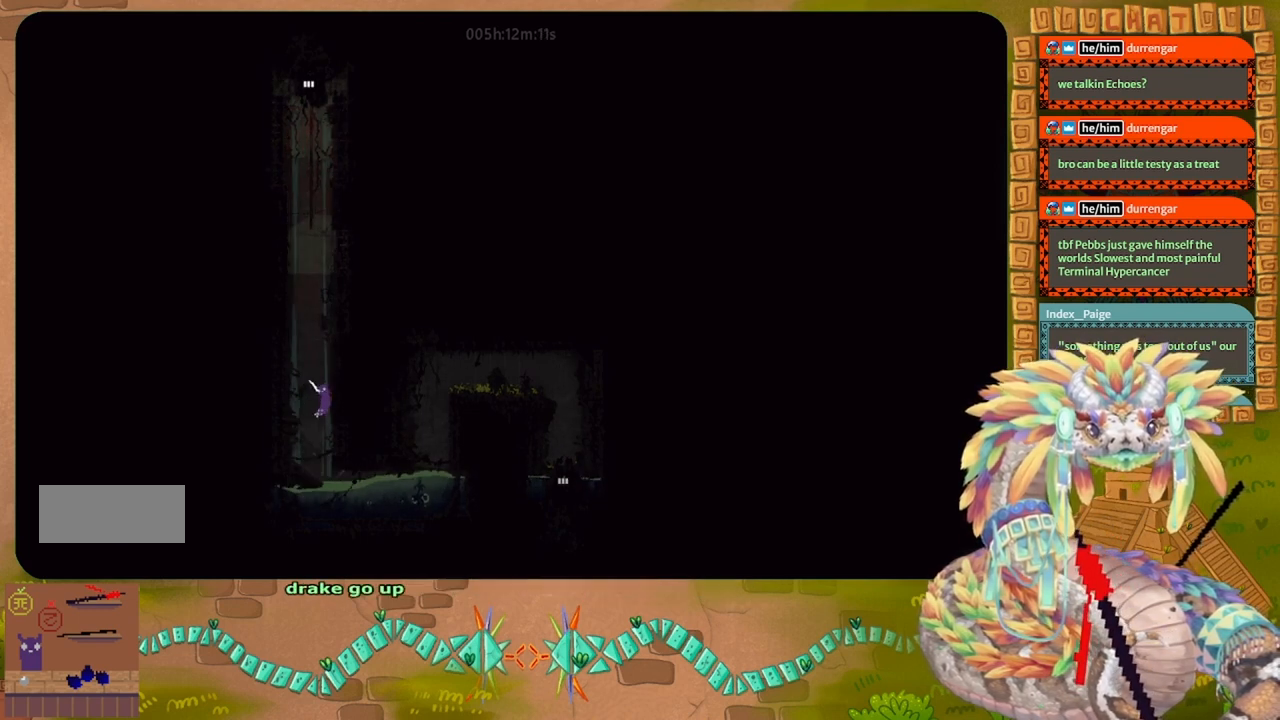
{"keys": ["j", "right", "up"], "events": [[33, "right", "up"], [67, "j", "down"], [67, "left", "down"], [300, "j", "up"], [400, "j", "down"], [400, "left", "up"], [400, "right", "down"]]}
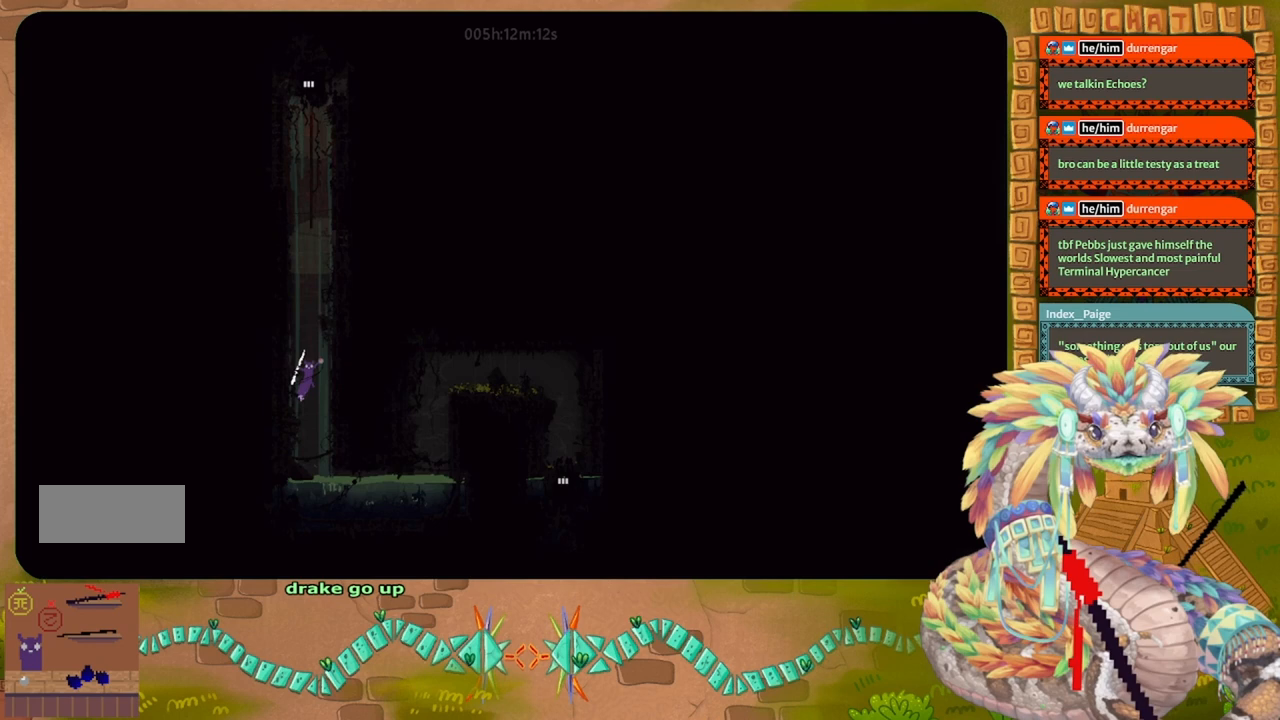
{"keys": ["j", "left", "up"], "events": [[233, "j", "up"], [267, "right", "up"], [300, "j", "down"], [300, "left", "down"]]}
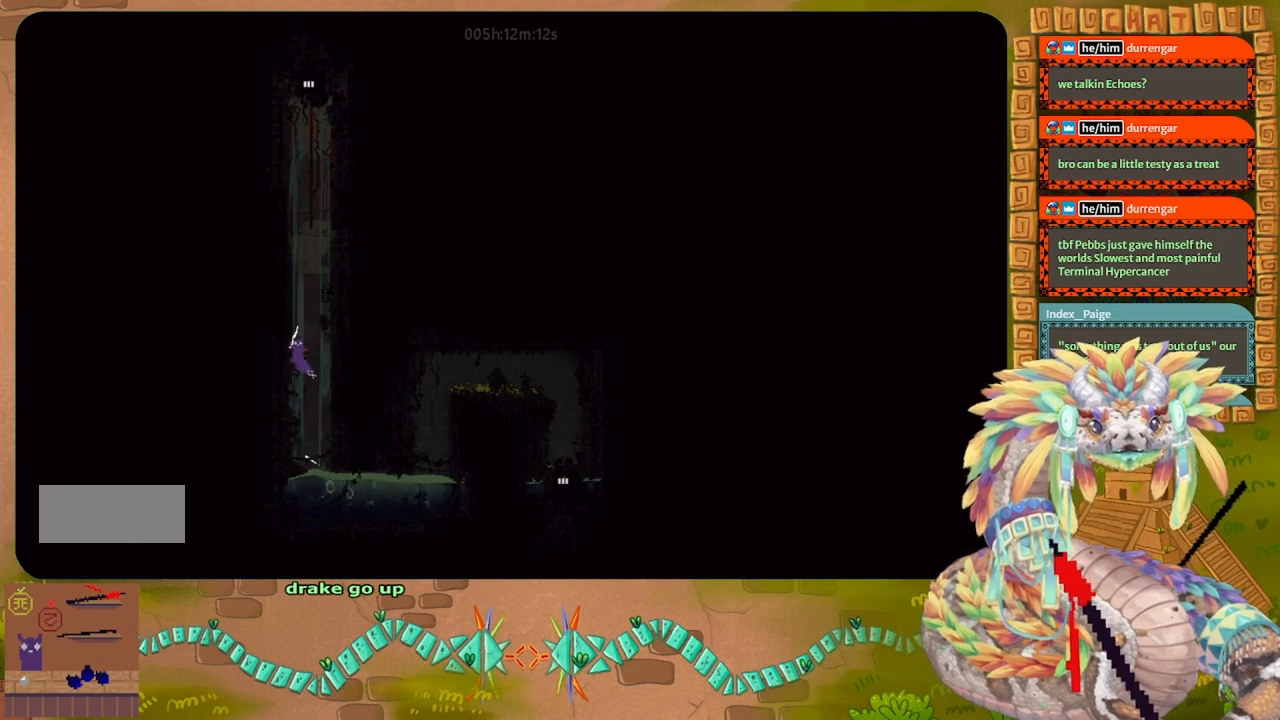
{"keys": ["j", "left", "up"], "events": [[67, "j", "up"], [100, "left", "up"], [167, "j", "down"], [167, "right", "down"], [433, "j", "up"], [500, "j", "down"], [500, "left", "down"], [500, "right", "up"]]}
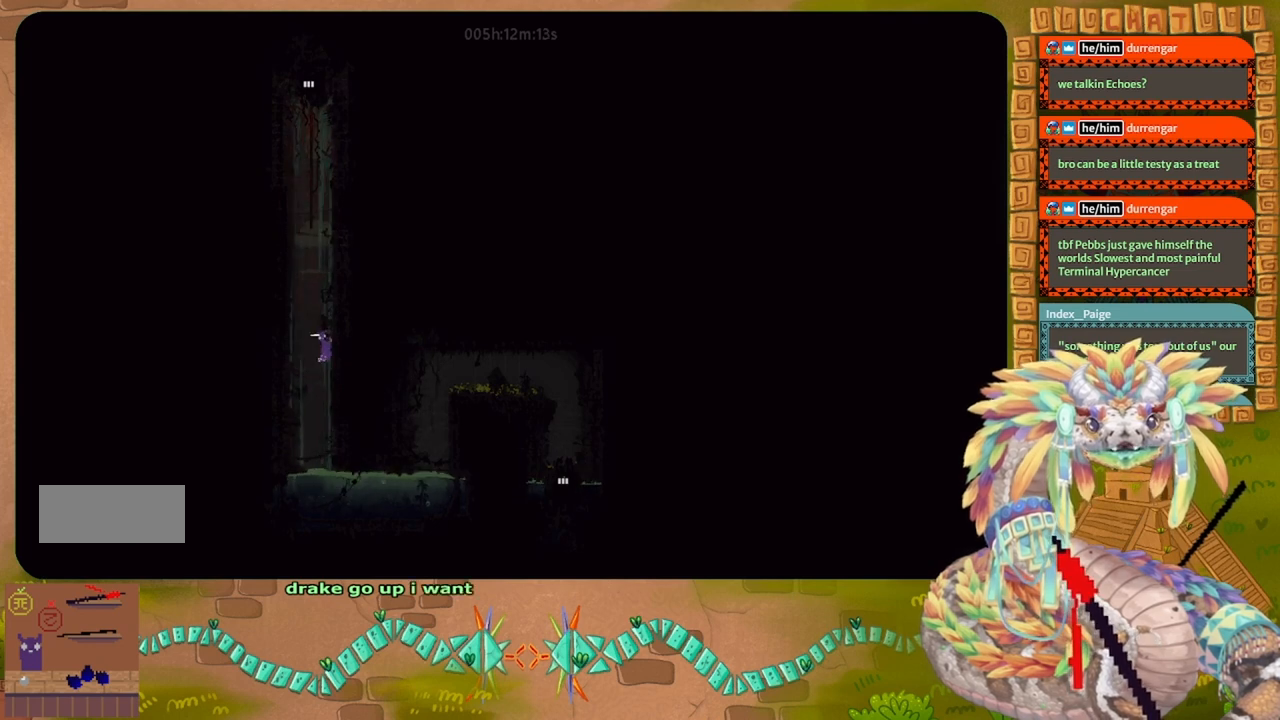
{"keys": ["j", "right", "up"], "events": [[300, "j", "up"], [367, "j", "down"], [367, "left", "up"], [400, "right", "down"]]}
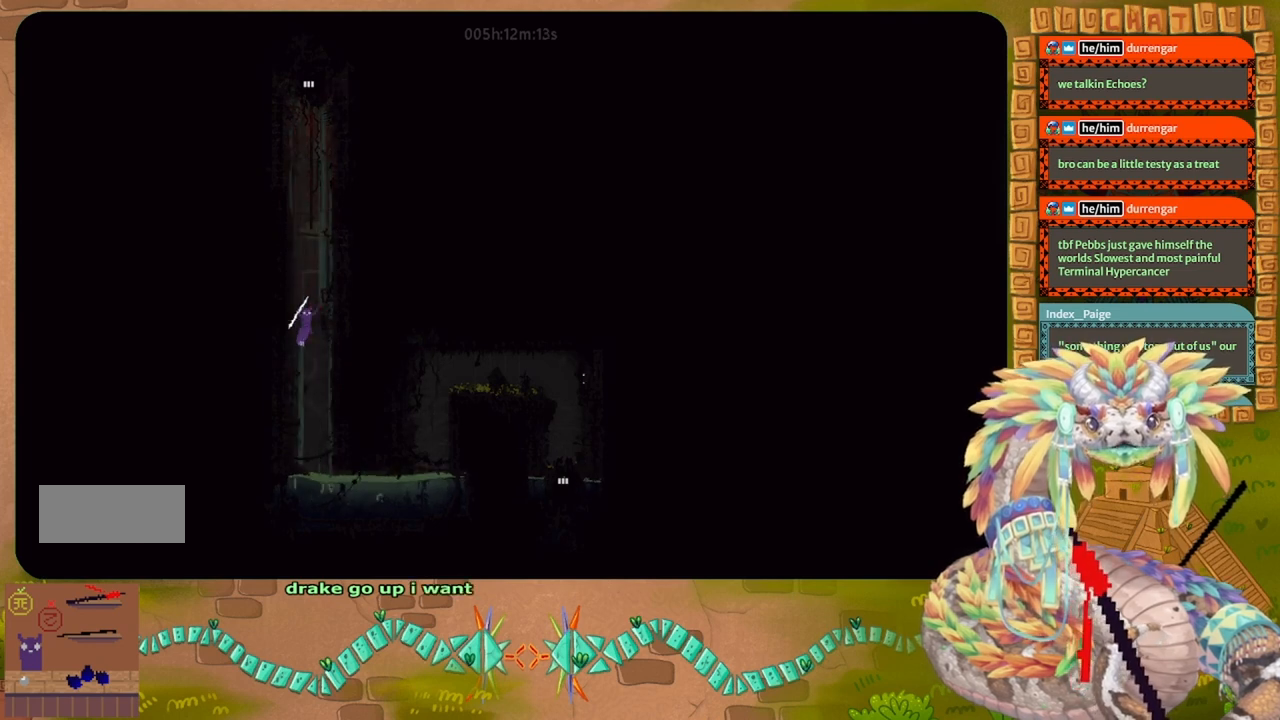
{"keys": ["j", "left", "up"], "events": [[200, "j", "up"], [233, "right", "up"], [300, "j", "down"], [300, "left", "down"]]}
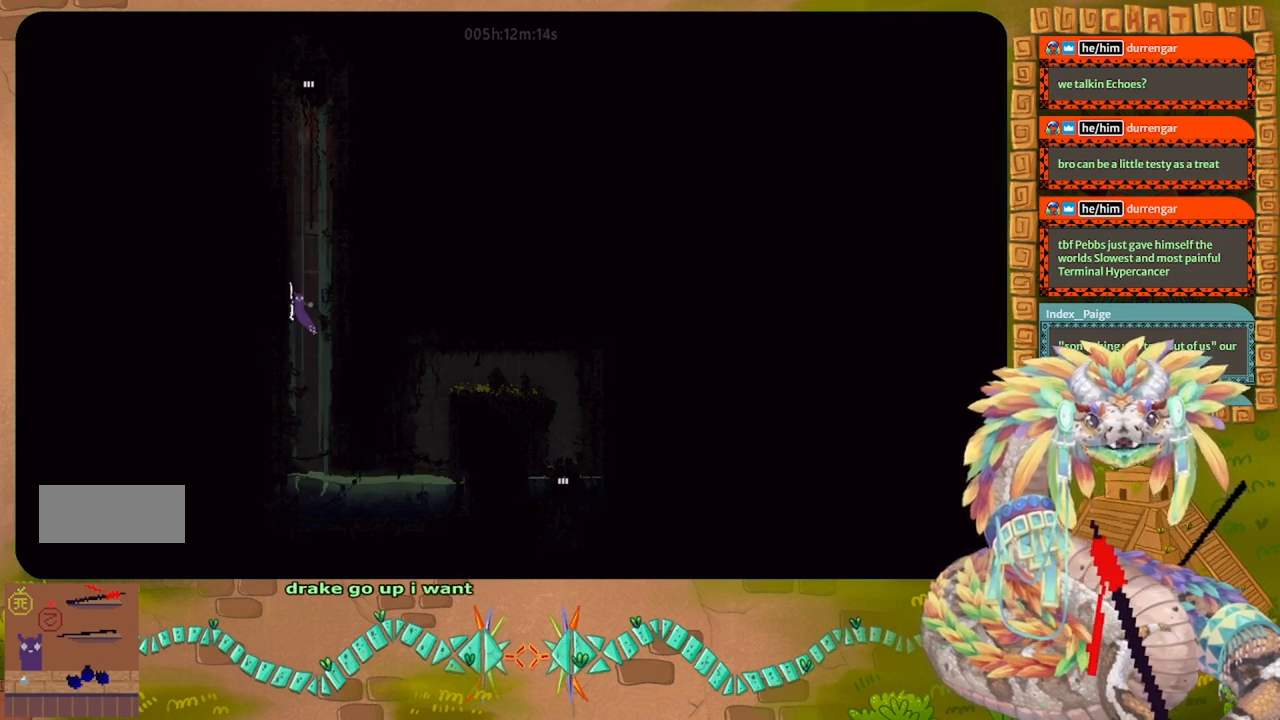
{"keys": ["up"], "events": [[67, "j", "up"], [167, "left", "up"], [167, "right", "down"], [200, "j", "down"], [500, "j", "up"], [500, "right", "up"]]}
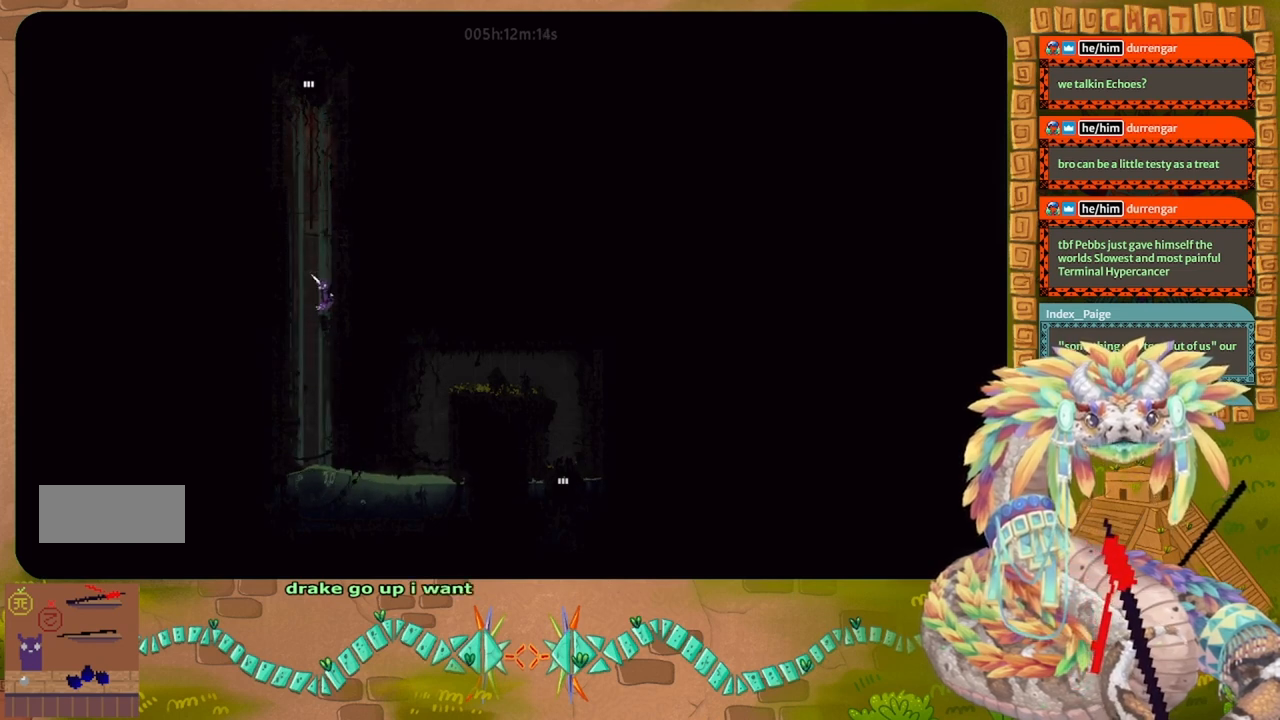
{"keys": ["j", "right", "up"], "events": [[67, "j", "down"], [67, "left", "down"], [333, "j", "up"], [333, "left", "up"], [400, "j", "down"], [400, "right", "down"]]}
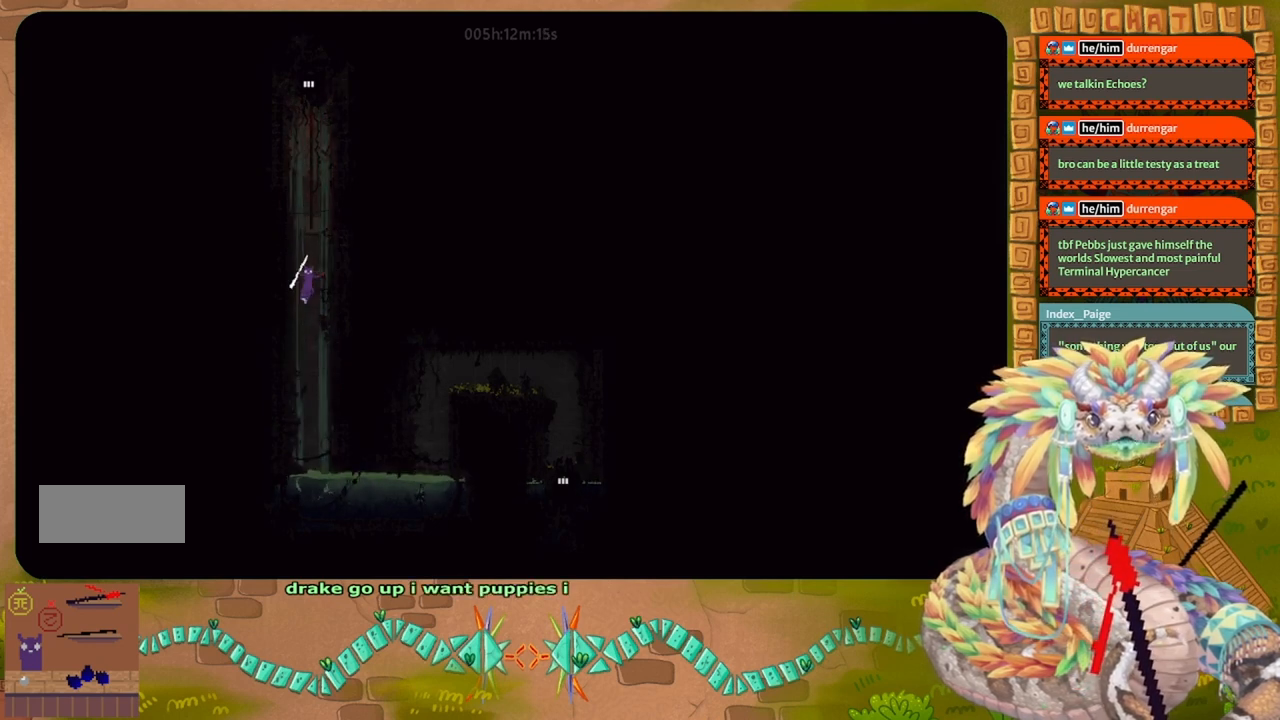
{"keys": ["left", "up"], "events": [[167, "j", "up"], [233, "j", "down"], [233, "left", "down"], [233, "right", "up"], [500, "j", "up"]]}
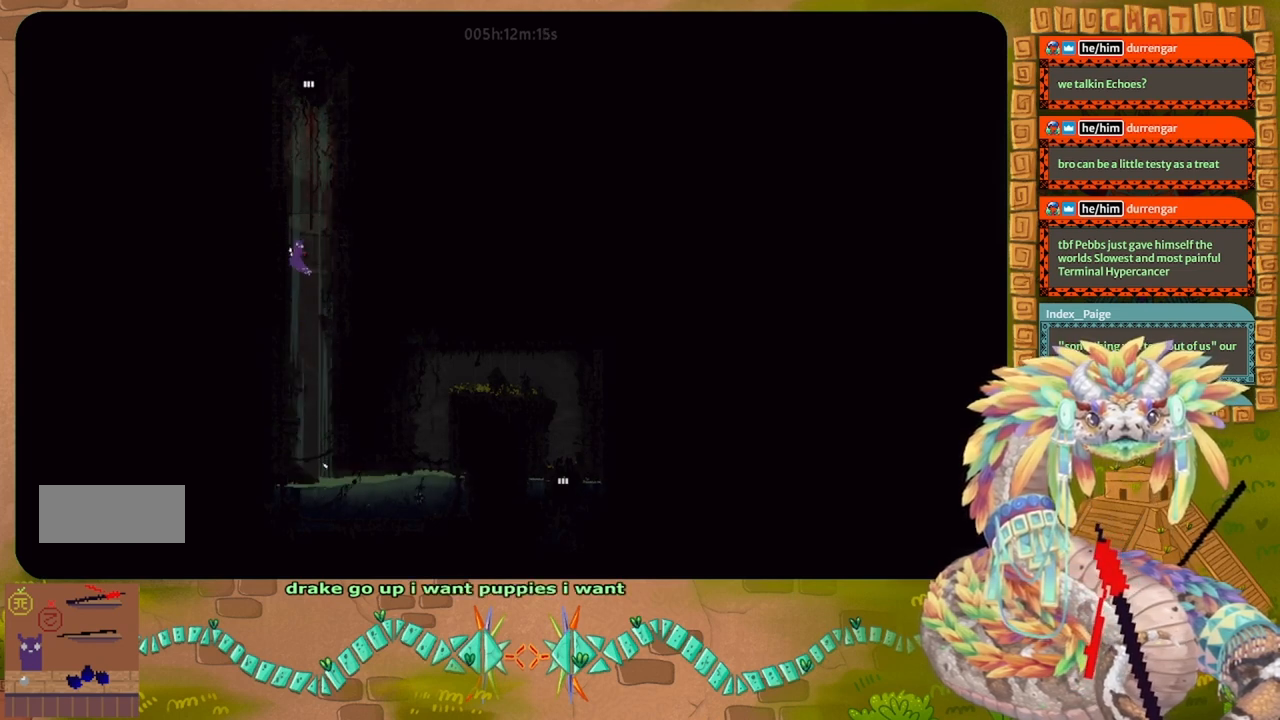
{"keys": ["j", "up"], "events": [[33, "left", "up"], [33, "right", "down"], [100, "j", "down"], [300, "j", "up"], [400, "j", "down"], [433, "right", "up"]]}
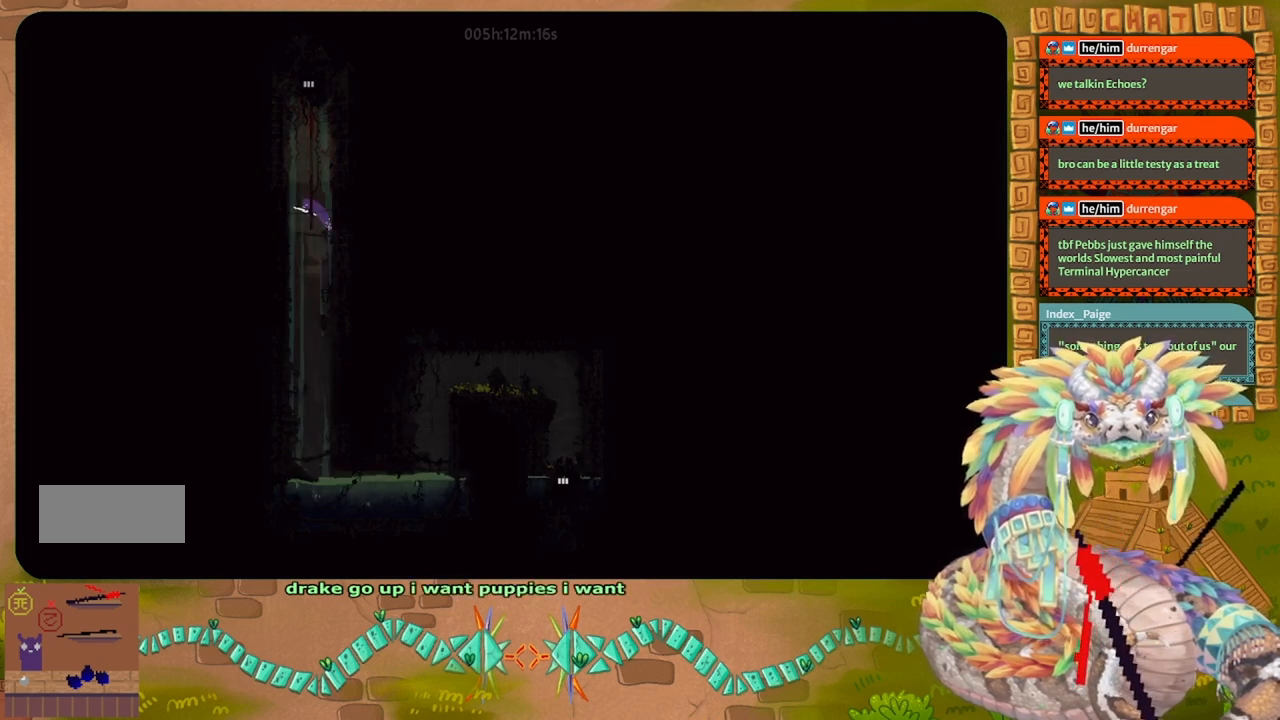
{"keys": ["up"], "events": [[67, "j", "up"]]}
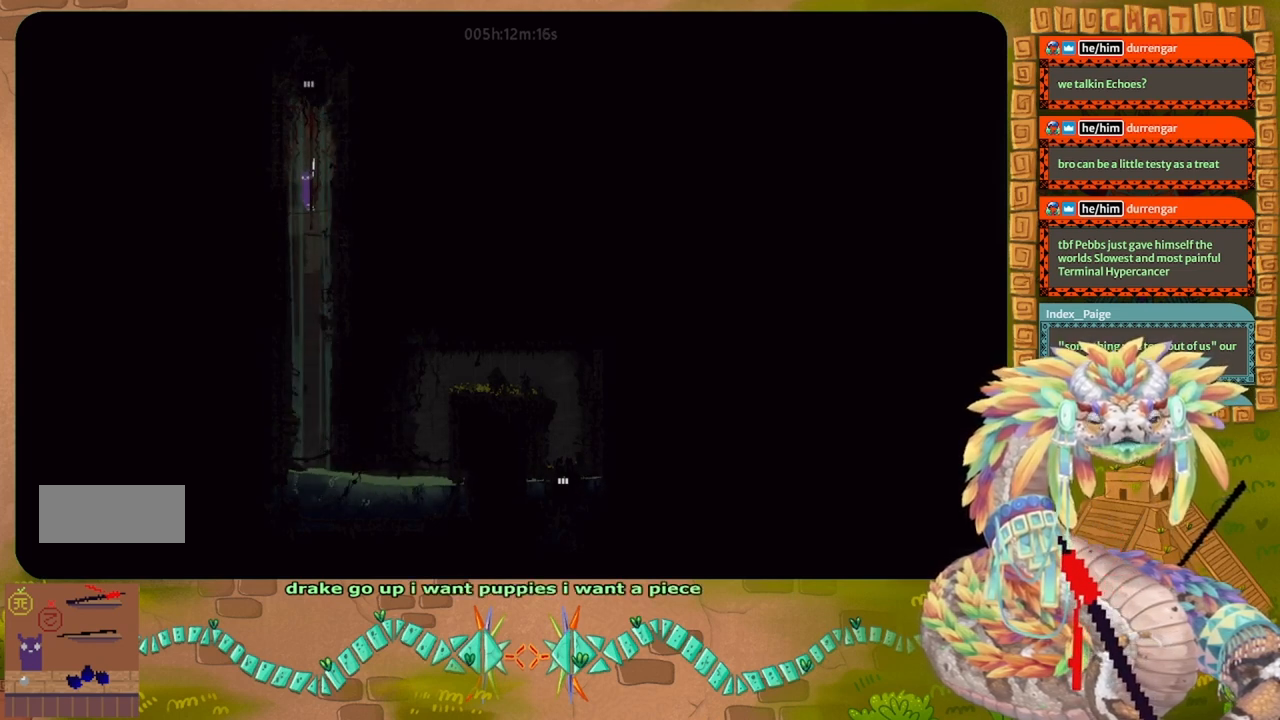
{"keys": [], "events": [[400, "up", "up"]]}
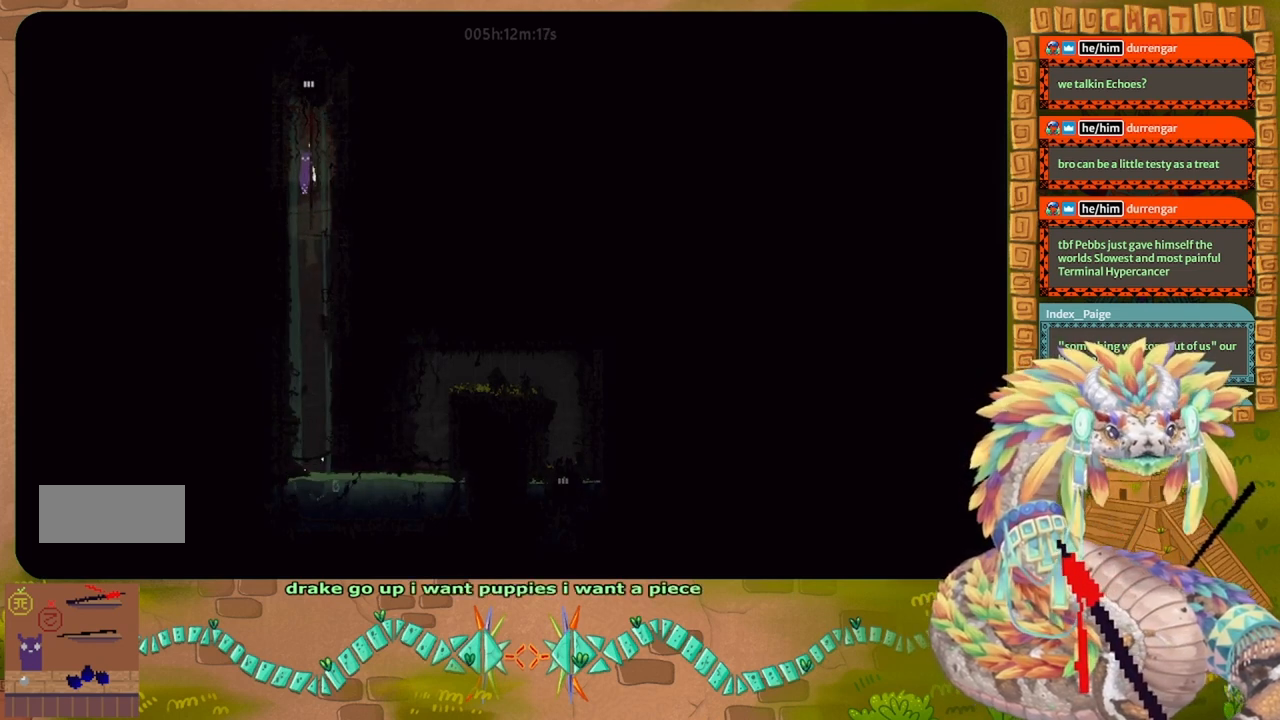
{"keys": ["up"], "events": [[167, "up", "down"]]}
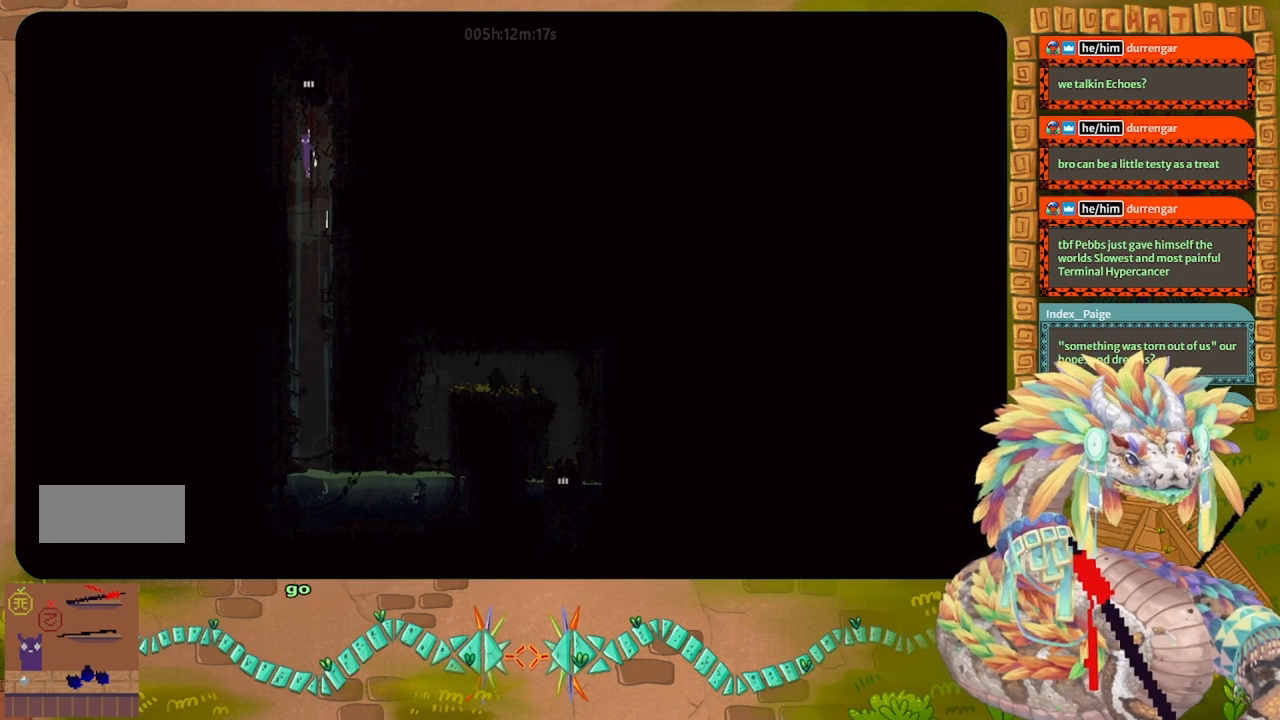
{"keys": [], "events": [[67, "up", "up"]]}
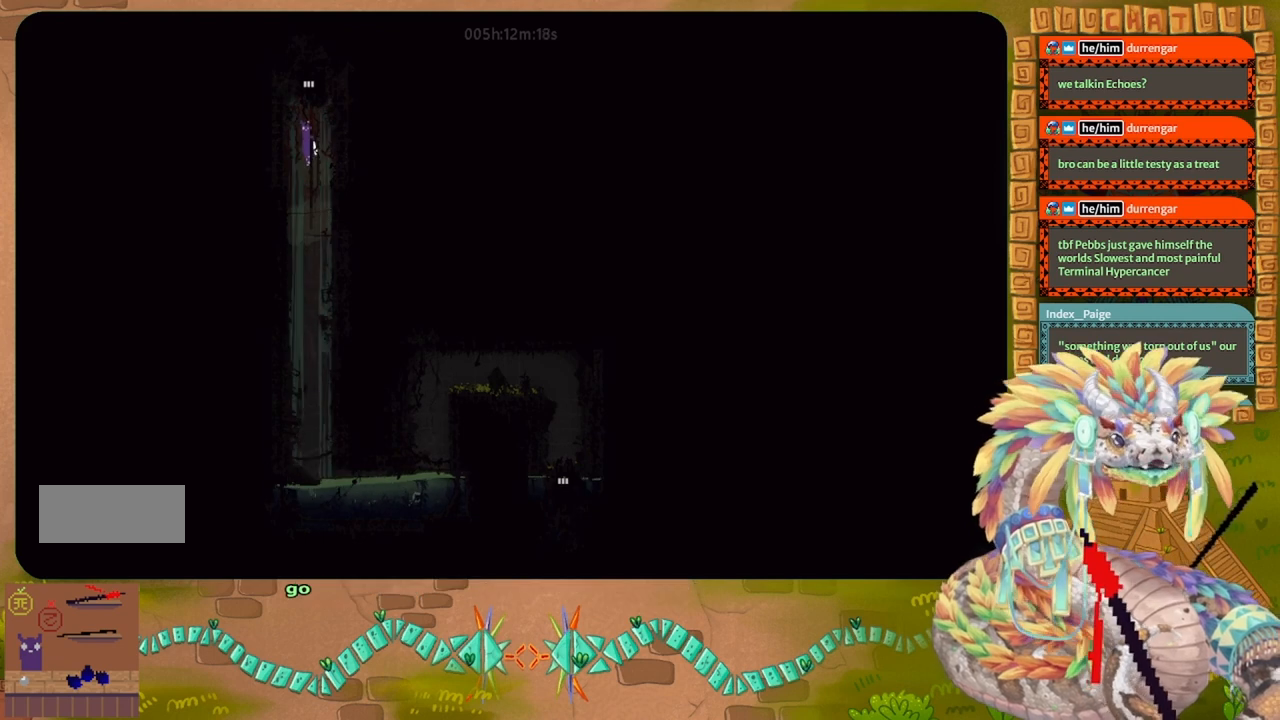
{"keys": [], "events": []}
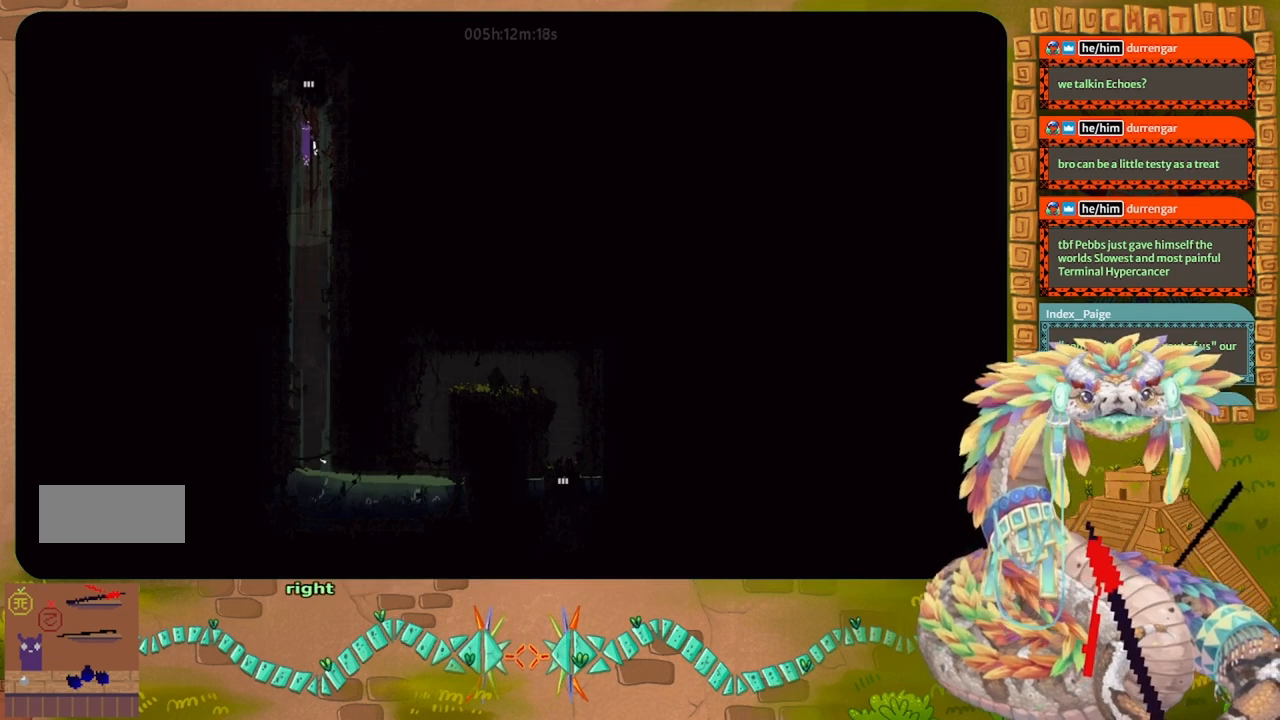
{"keys": ["up"], "events": [[100, "up", "down"]]}
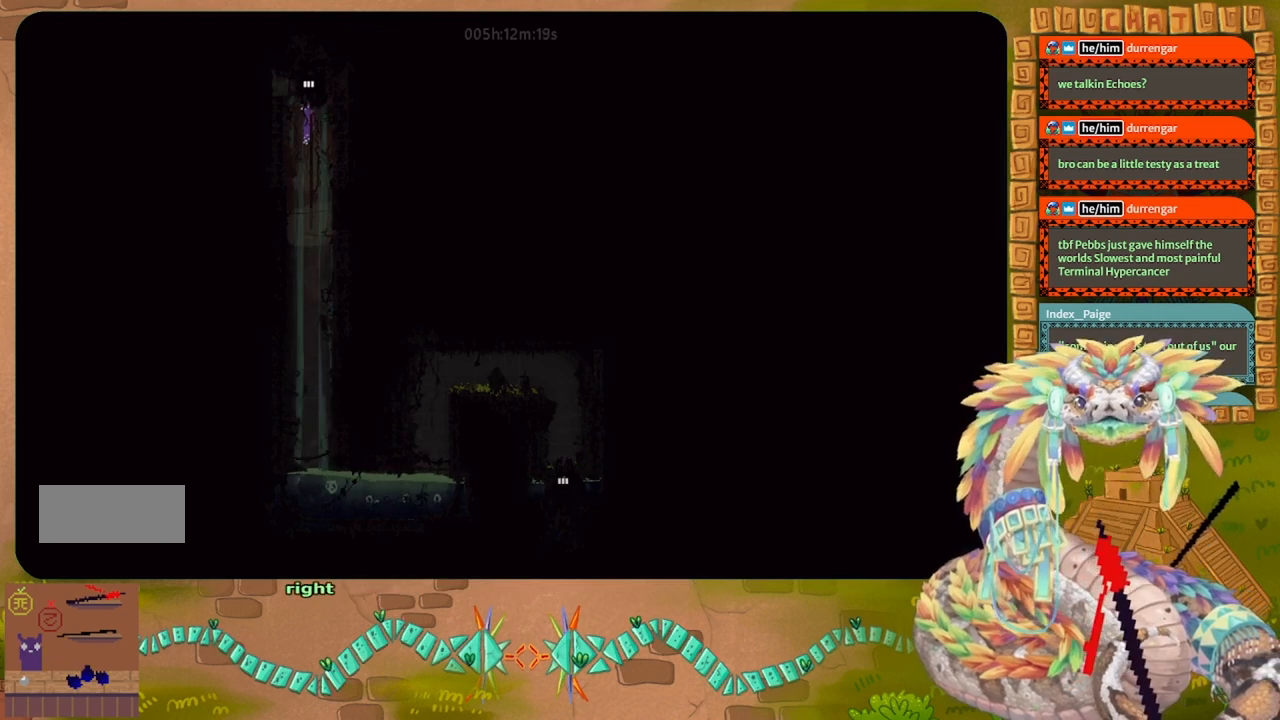
{"keys": ["up"], "events": []}
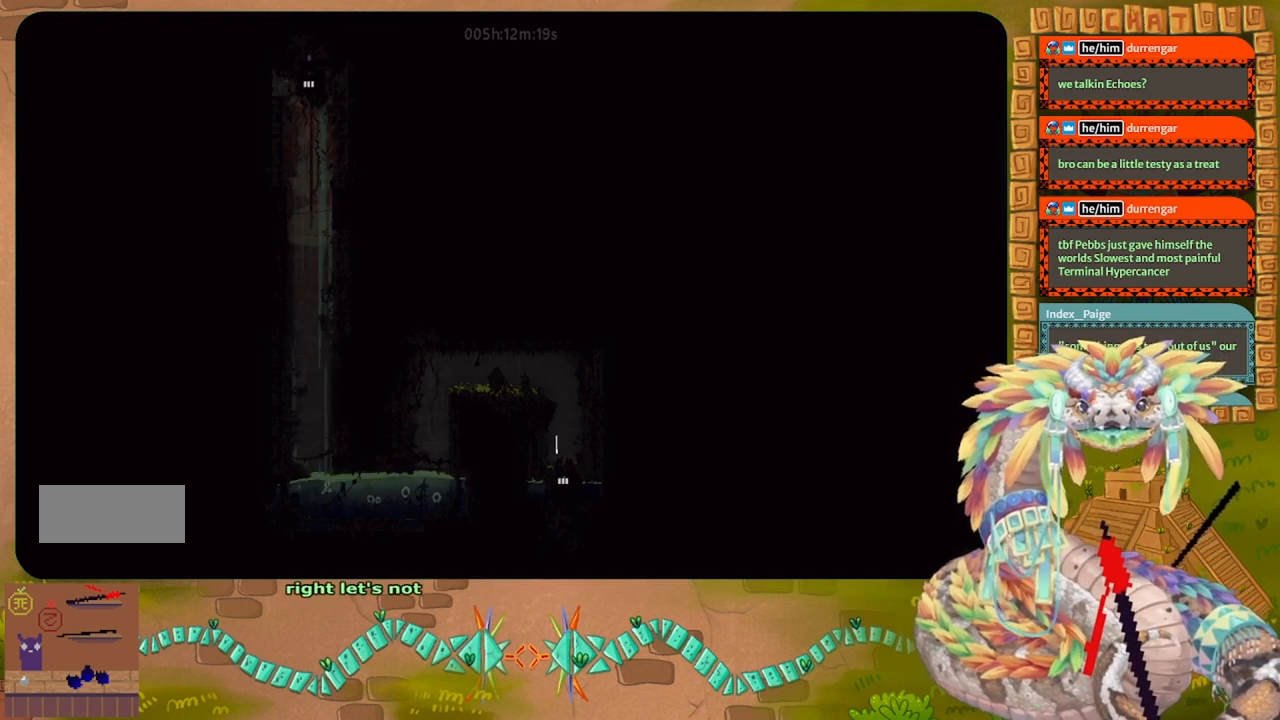
{"keys": [], "events": [[167, "up", "up"]]}
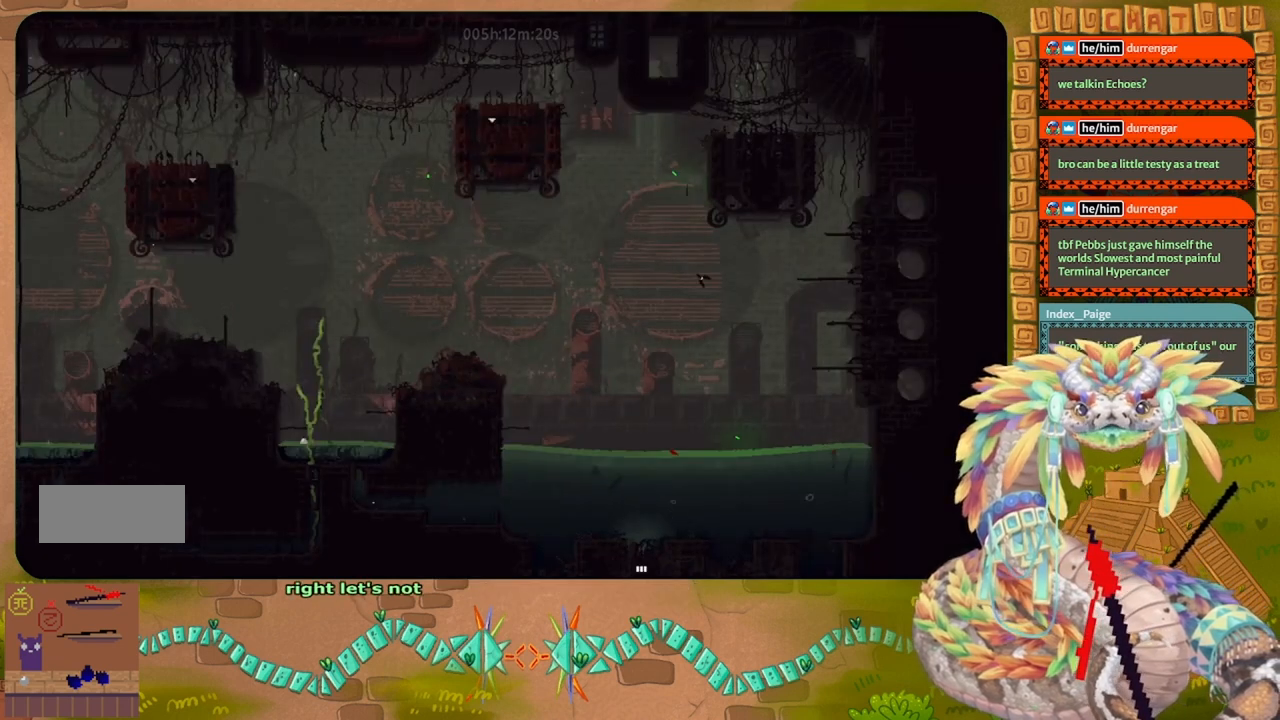
{"keys": ["left", "up"], "events": [[33, "up", "down"], [367, "left", "down"]]}
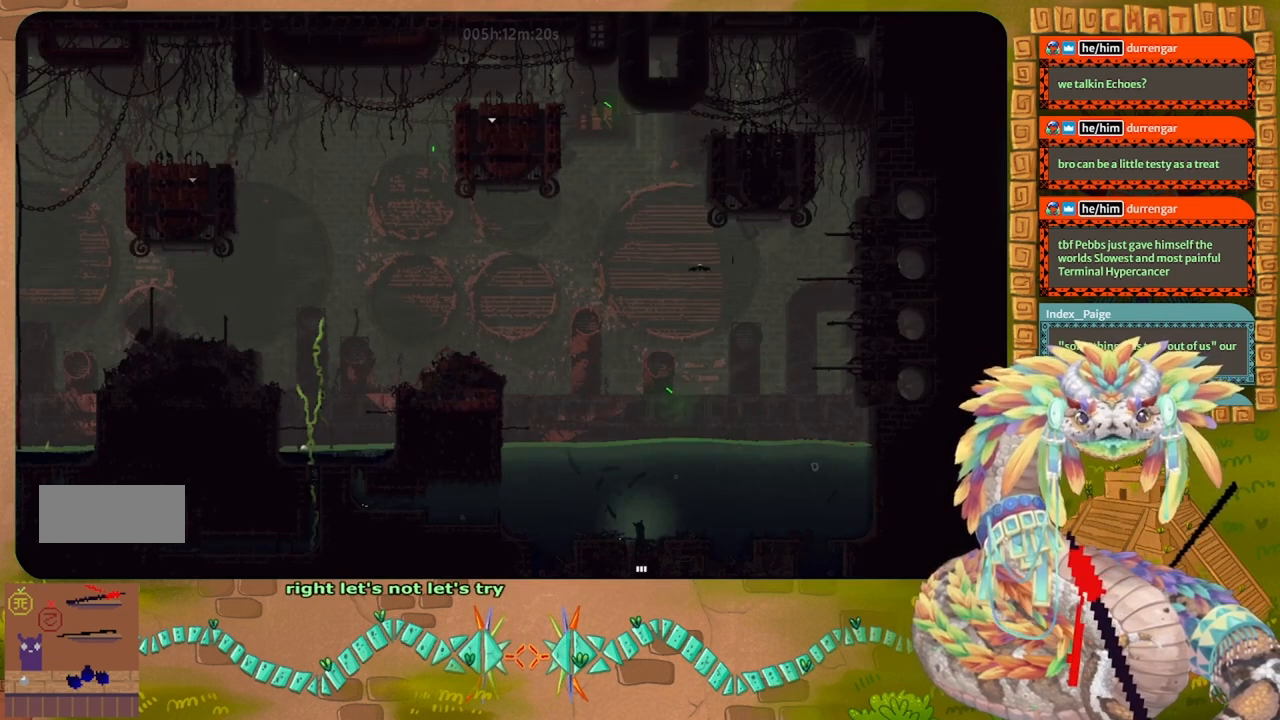
{"keys": ["j", "left", "up"], "events": [[267, "j", "down"]]}
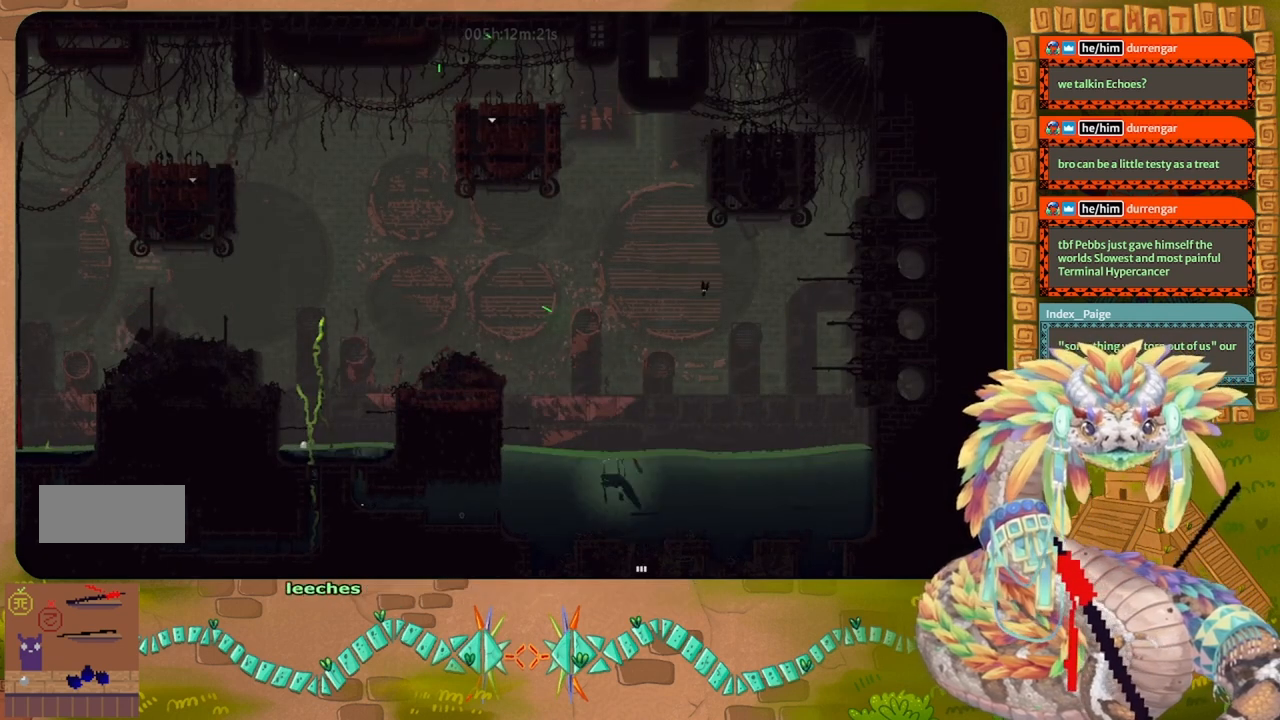
{"keys": ["left", "up"], "events": [[67, "j", "up"]]}
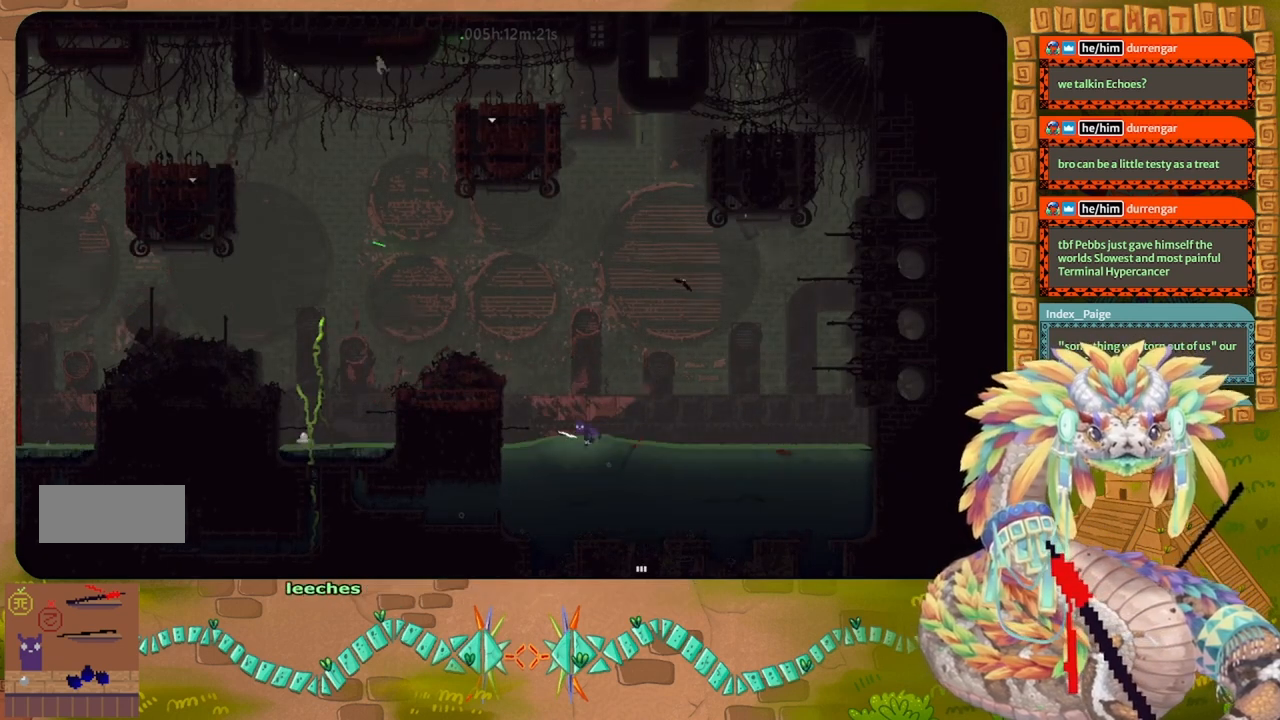
{"keys": ["j", "left", "up"], "events": [[467, "j", "down"]]}
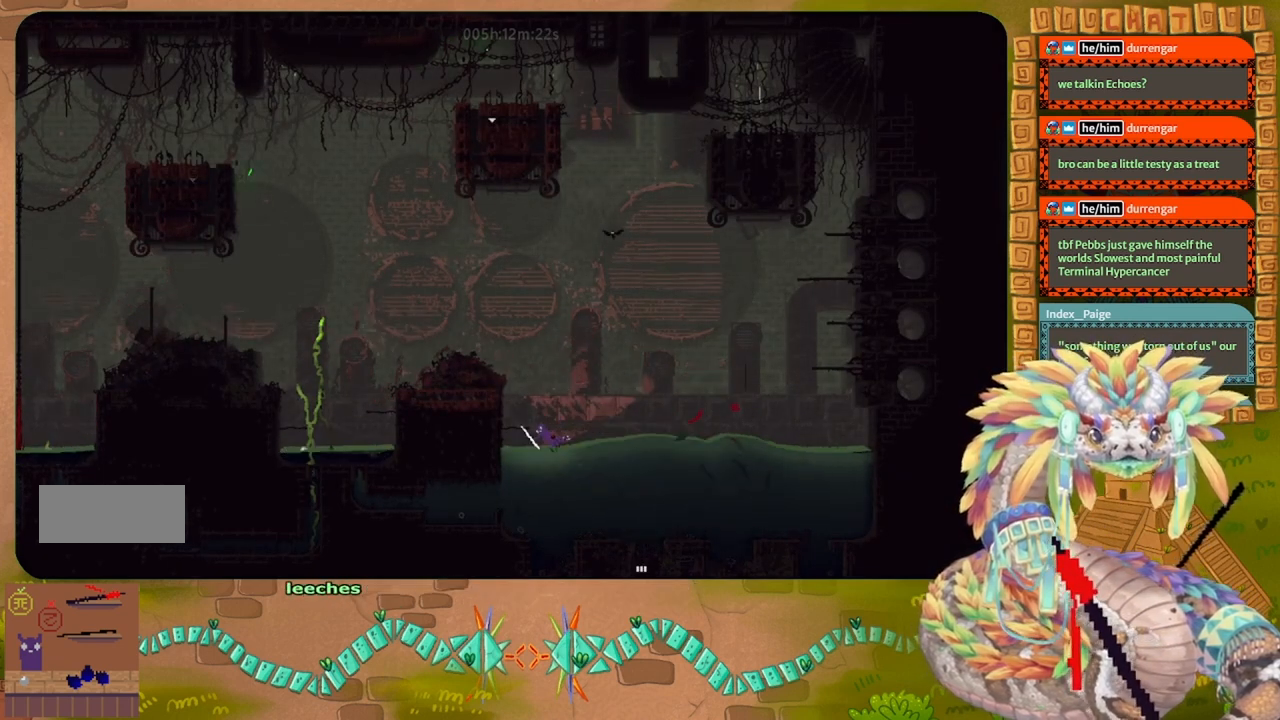
{"keys": ["right", "up"], "events": [[267, "left", "up"], [300, "j", "up"], [467, "right", "down"]]}
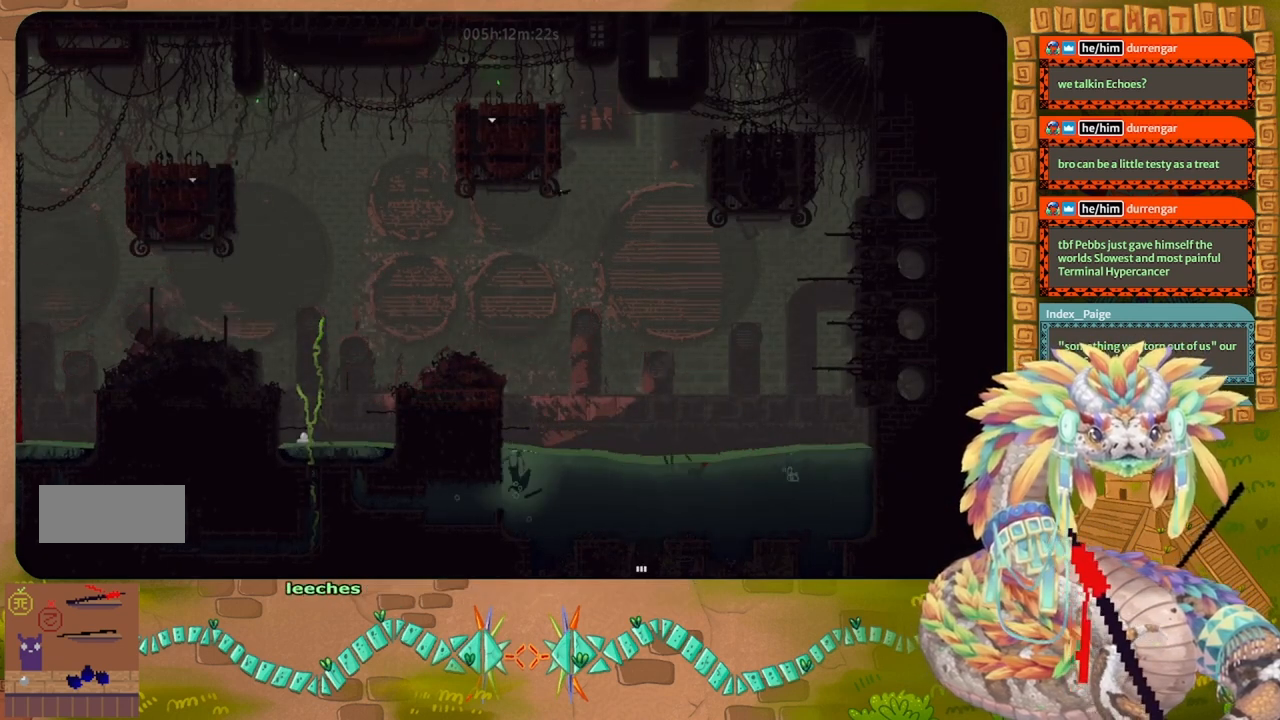
{"keys": ["left", "up"], "events": [[267, "right", "up"], [333, "left", "down"]]}
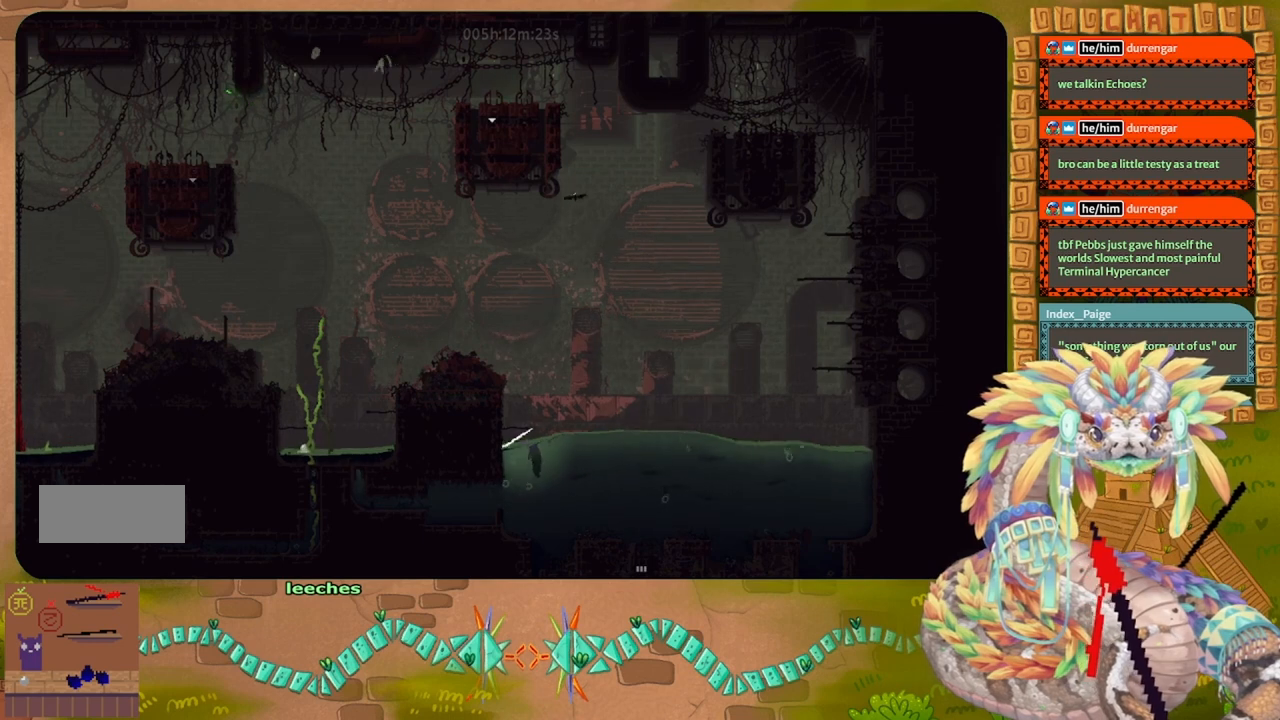
{"keys": ["up"], "events": [[100, "j", "down"], [367, "j", "up"], [367, "left", "up"]]}
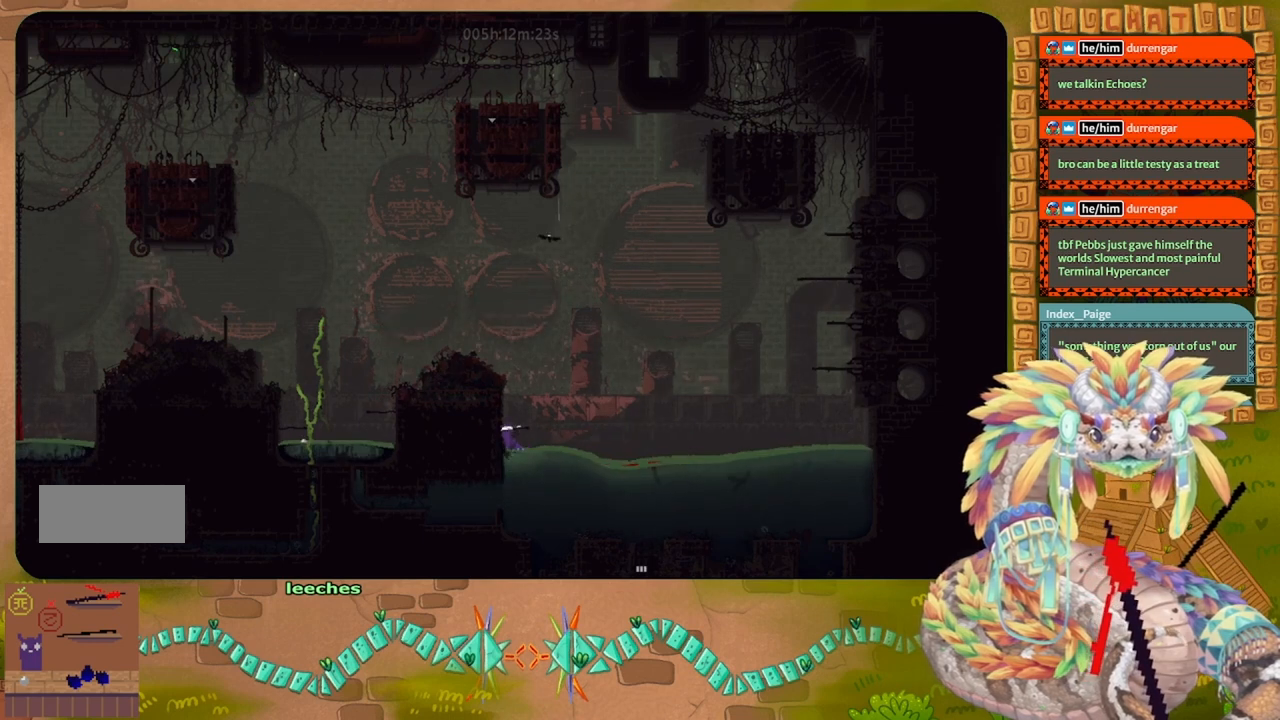
{"keys": ["up"], "events": [[67, "up", "up"], [133, "up", "down"]]}
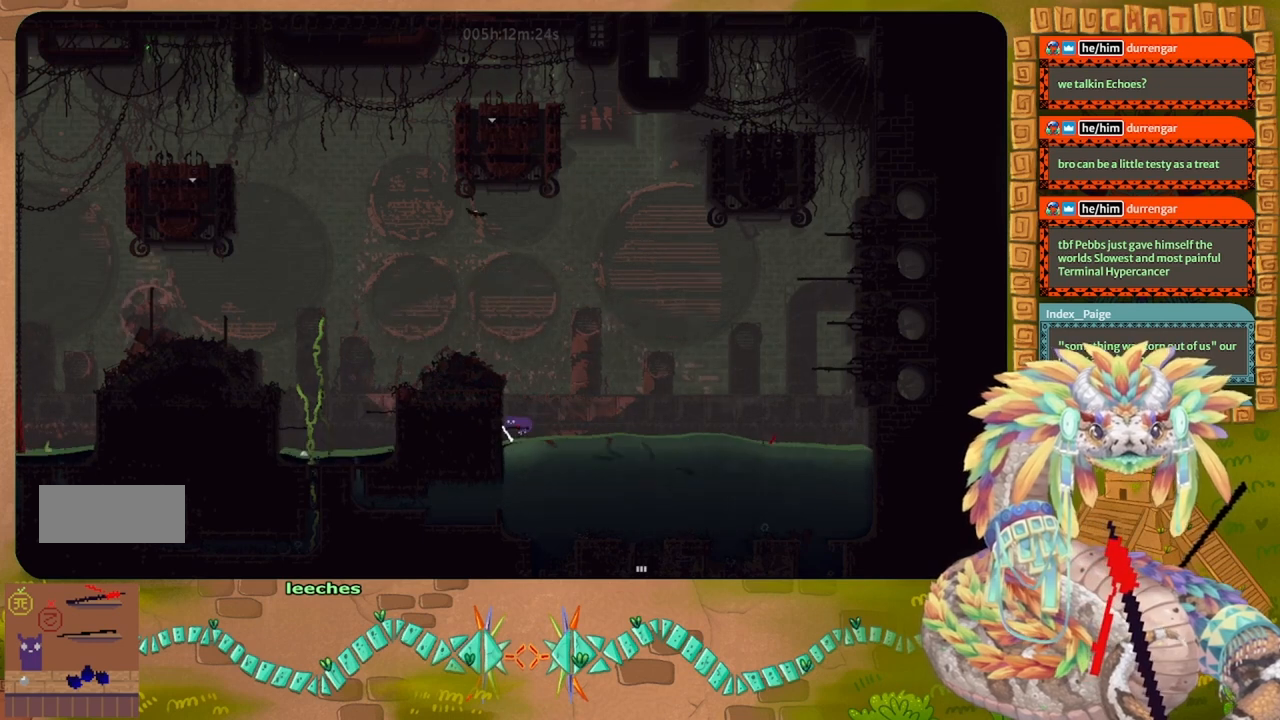
{"keys": ["left", "up"], "events": [[133, "up", "up"], [200, "up", "down"], [400, "left", "down"]]}